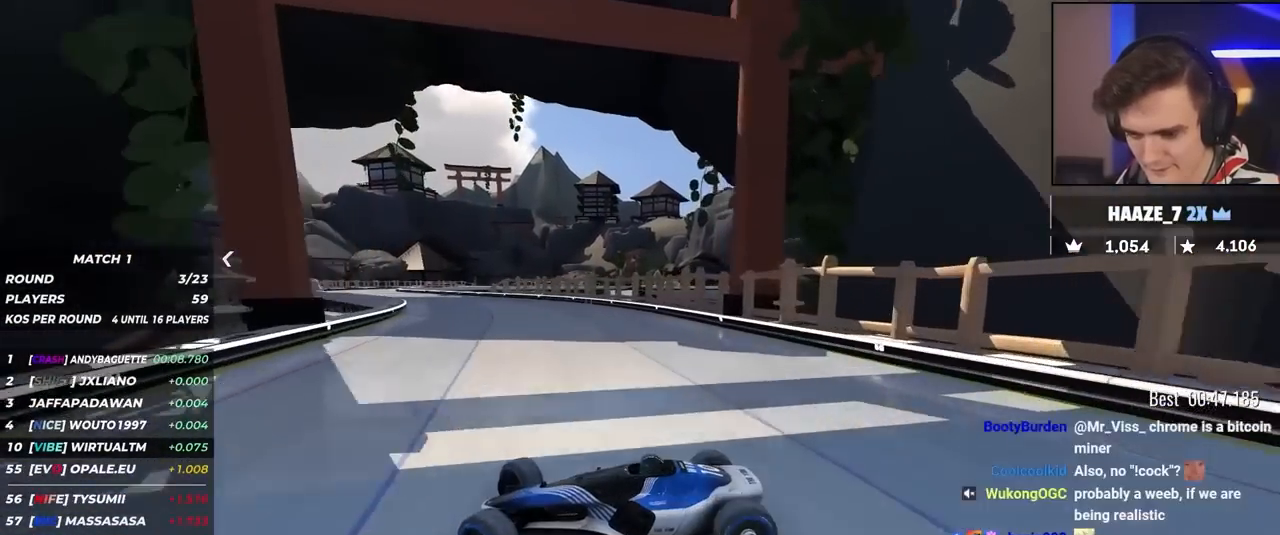
Gameplay with keyboard; each line is a JSON object with the keys held at the frame after it. "events" lists presses ("down") and releases ("up") of "brake", "down", "left", "right" and "up" between this image and that frame as [ms after this image, input, new state], when the widget could be followed in between. No other keys are recorded. Mouse input is not recorded. Key names are as the overlay labels them; some are game actions (e.g. jump) rather than physical keys.
{"keys": ["right", "up"], "events": [[150, "brake", "down"], [250, "brake", "up"]]}
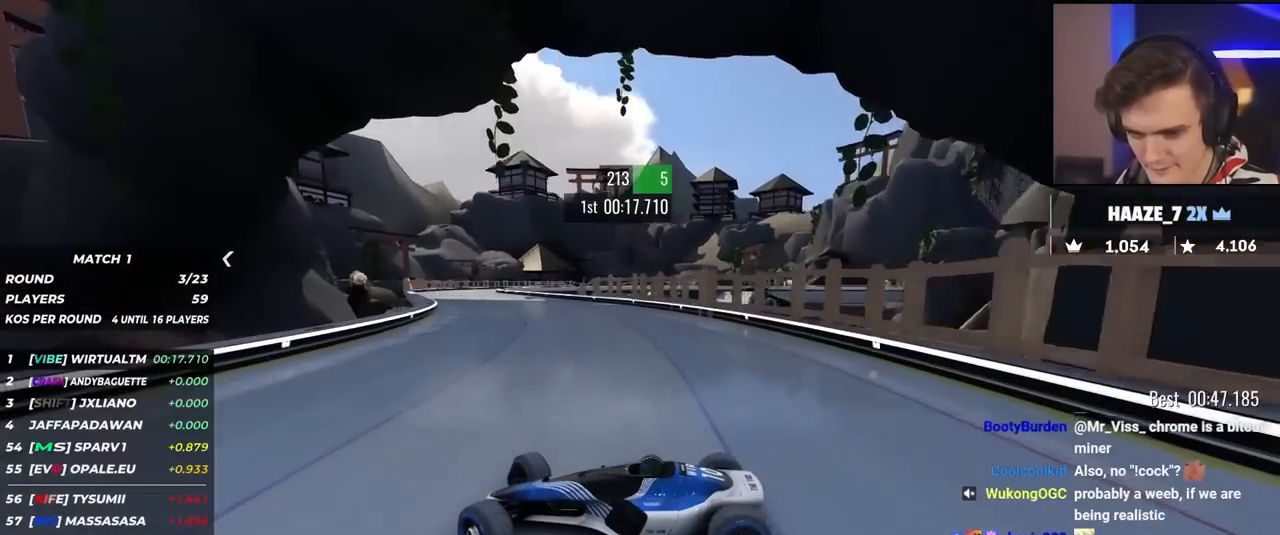
{"keys": ["right", "up"], "events": []}
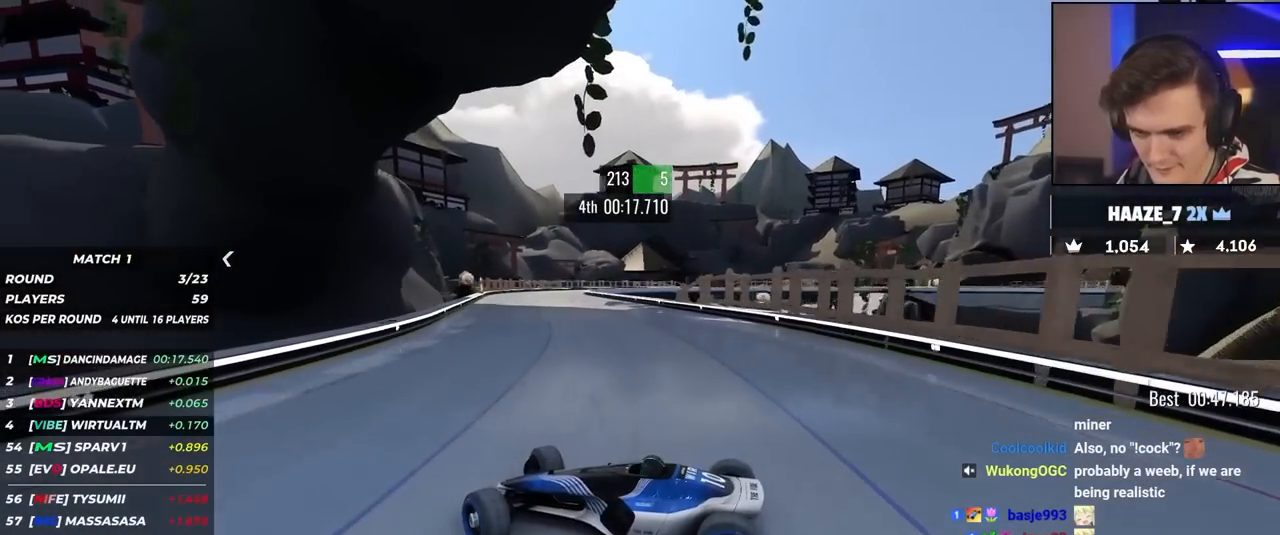
{"keys": ["right", "up"], "events": [[183, "up", "up"], [233, "up", "down"]]}
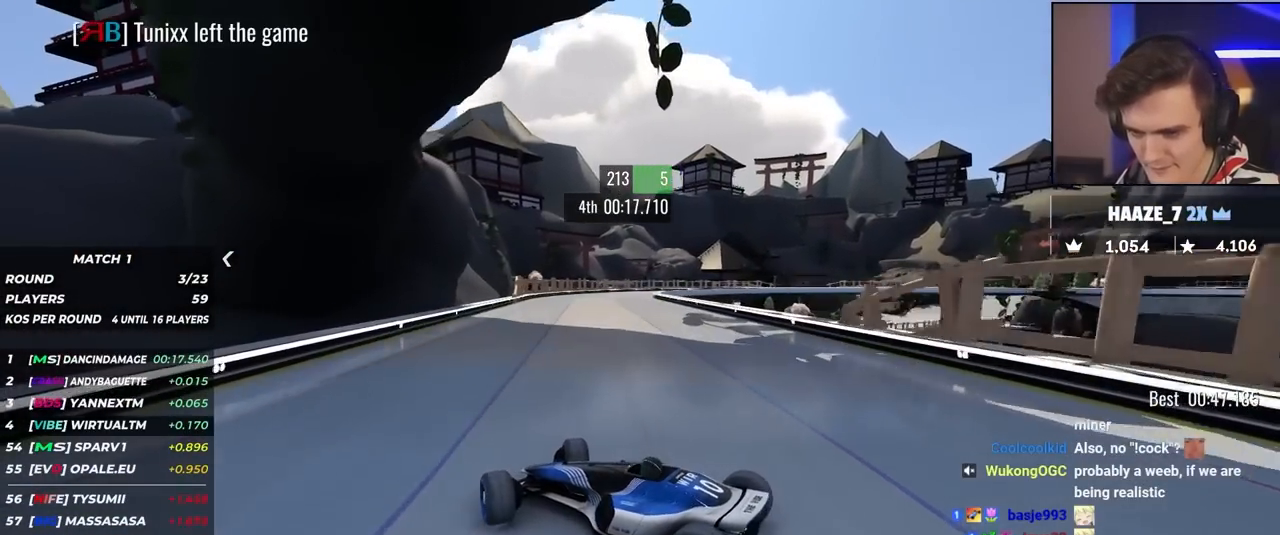
{"keys": ["right", "up"], "events": [[100, "up", "up"], [200, "up", "down"]]}
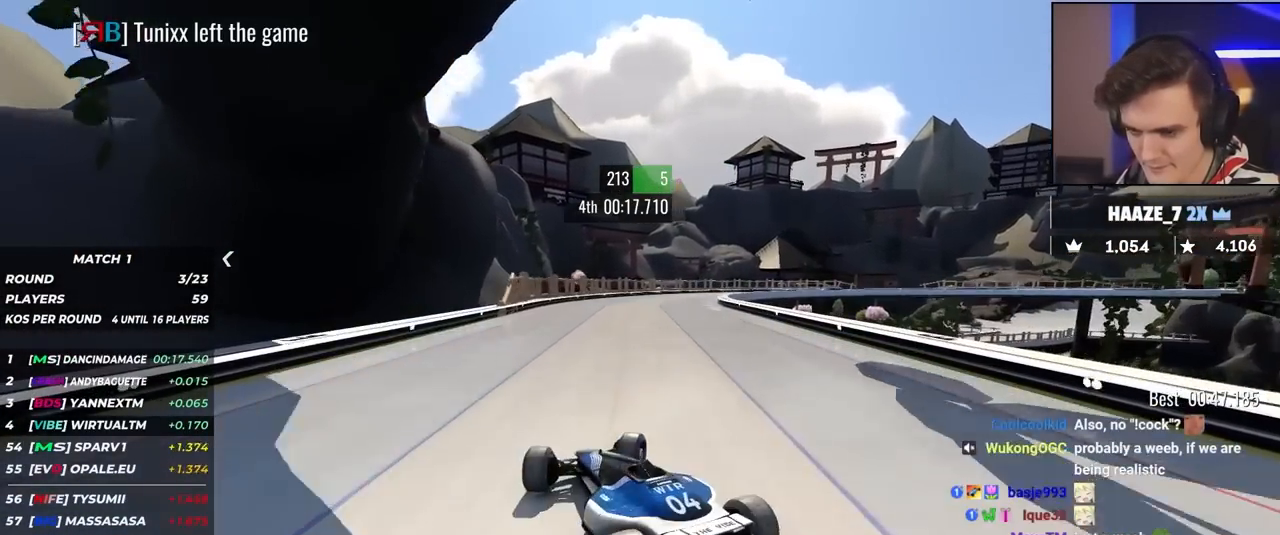
{"keys": ["right", "up"], "events": []}
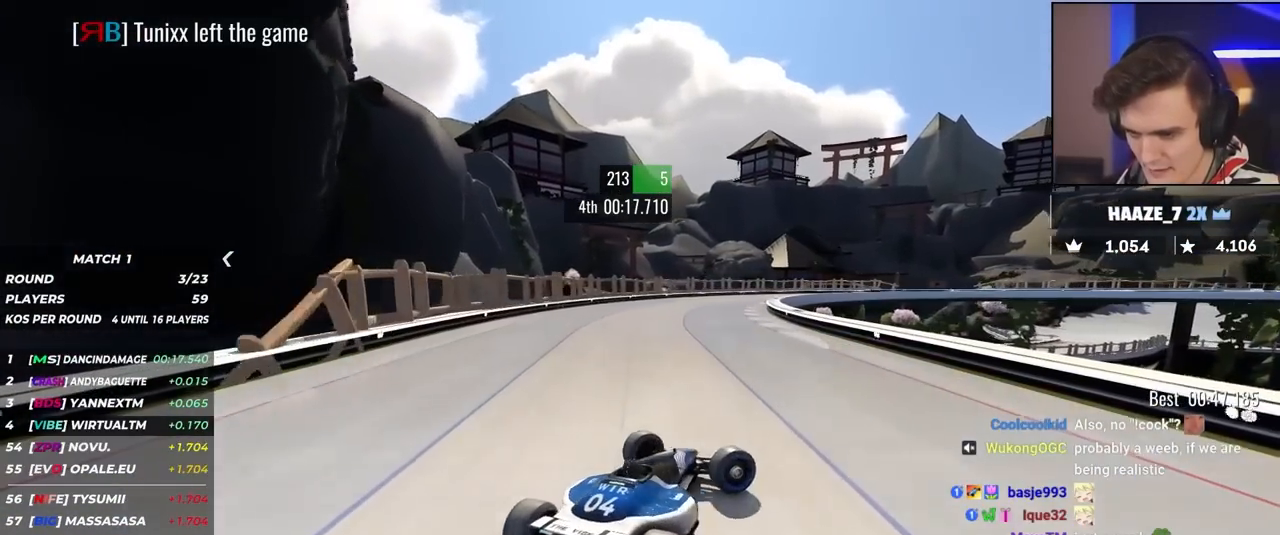
{"keys": ["left"], "events": [[133, "left", "down"], [133, "right", "up"], [133, "up", "up"], [233, "up", "down"], [467, "up", "up"]]}
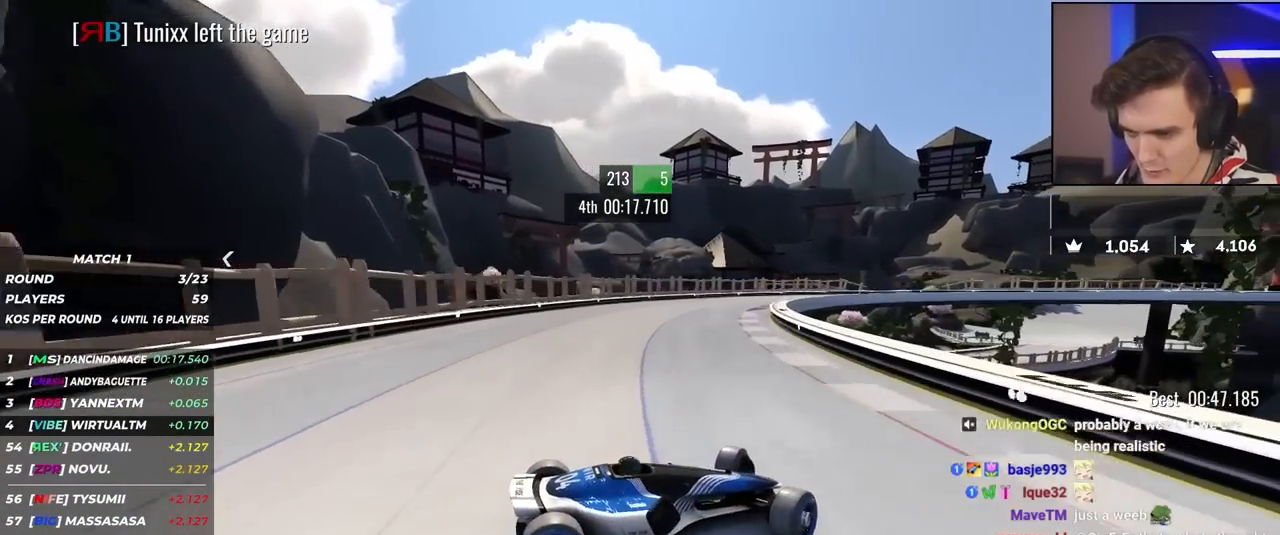
{"keys": ["left", "up"], "events": [[17, "up", "down"], [200, "up", "up"], [250, "up", "down"]]}
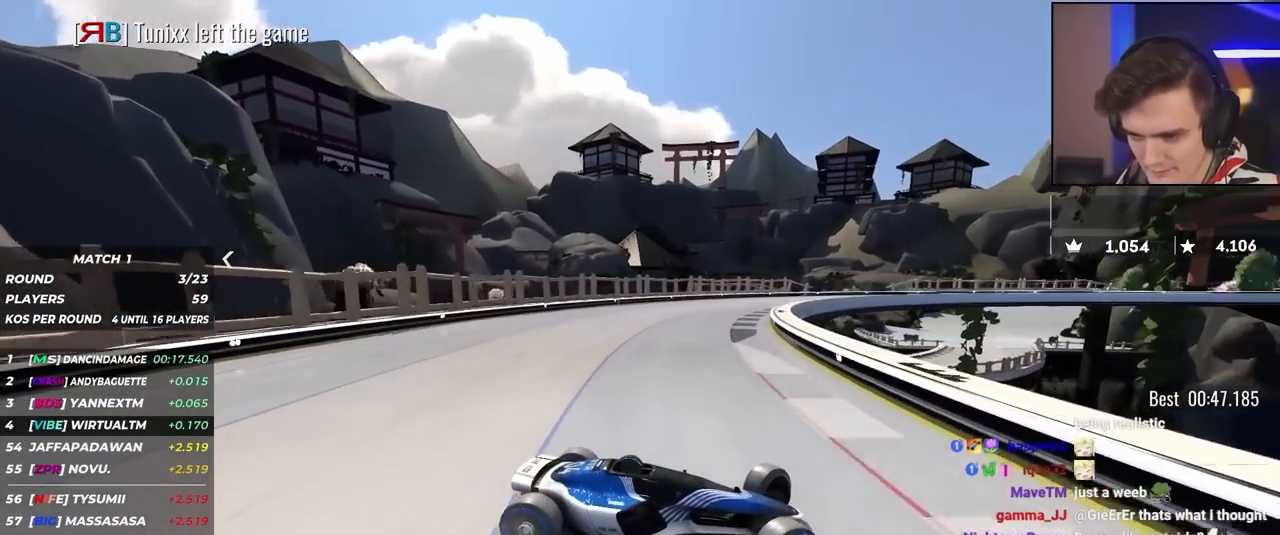
{"keys": ["left", "up"], "events": [[17, "up", "up"], [117, "up", "down"]]}
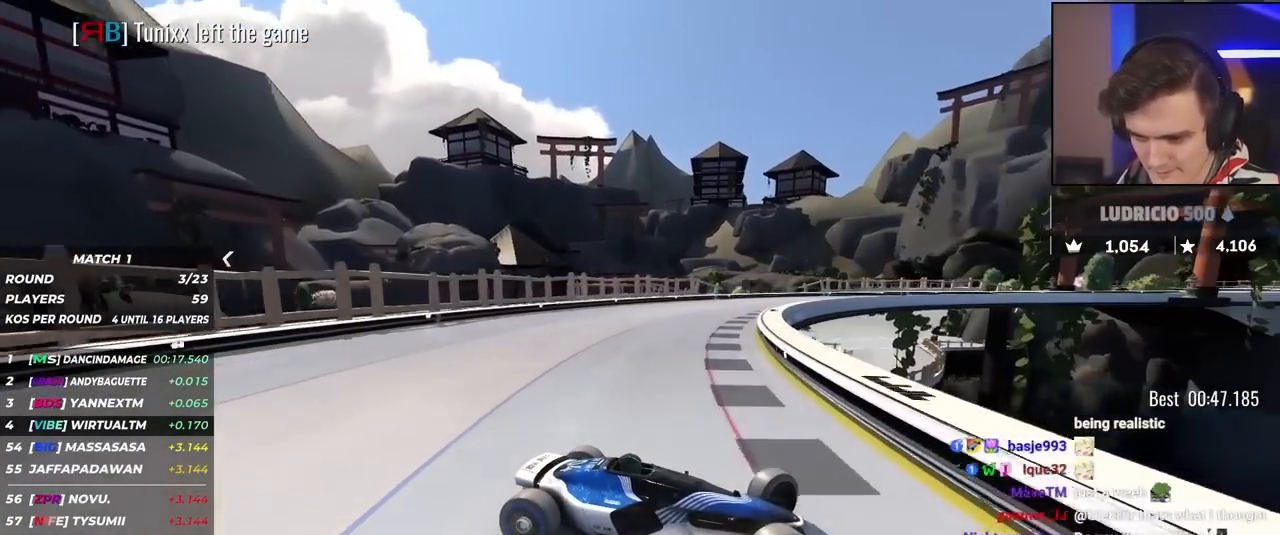
{"keys": ["left", "up"], "events": [[467, "brake", "down"], [500, "brake", "up"]]}
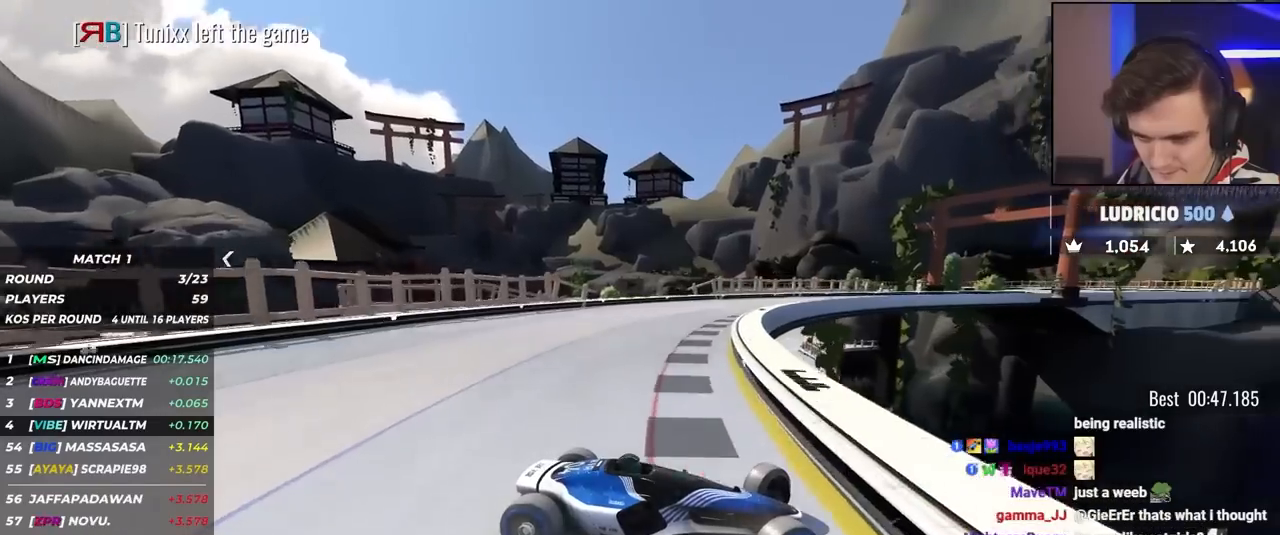
{"keys": ["left", "up"], "events": [[200, "brake", "down"], [250, "brake", "up"]]}
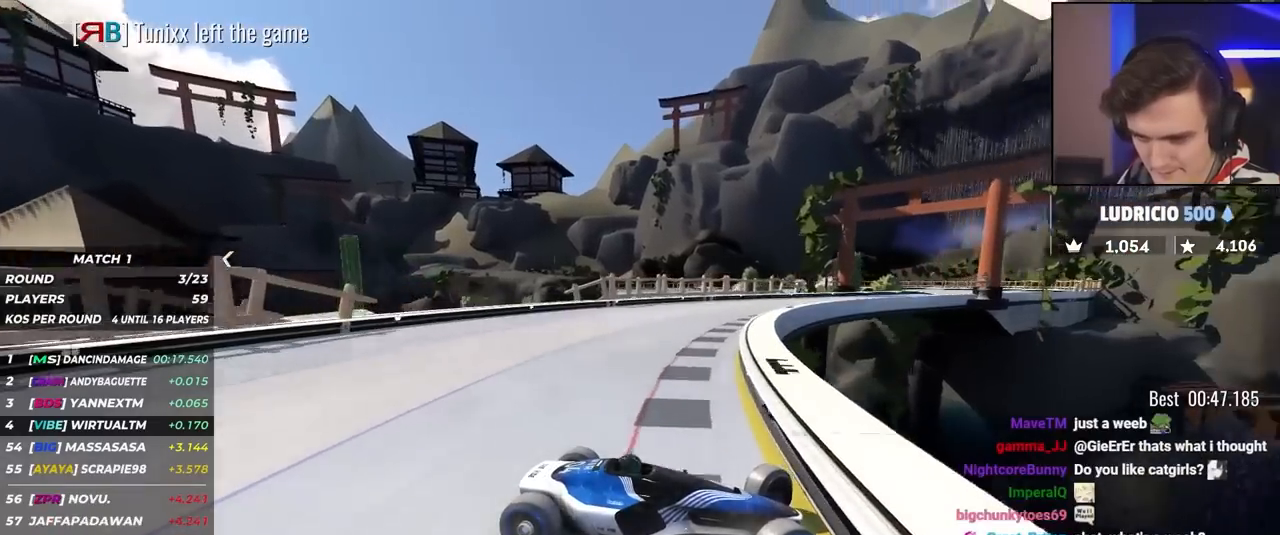
{"keys": ["left", "up"], "events": [[250, "brake", "down"], [300, "brake", "up"]]}
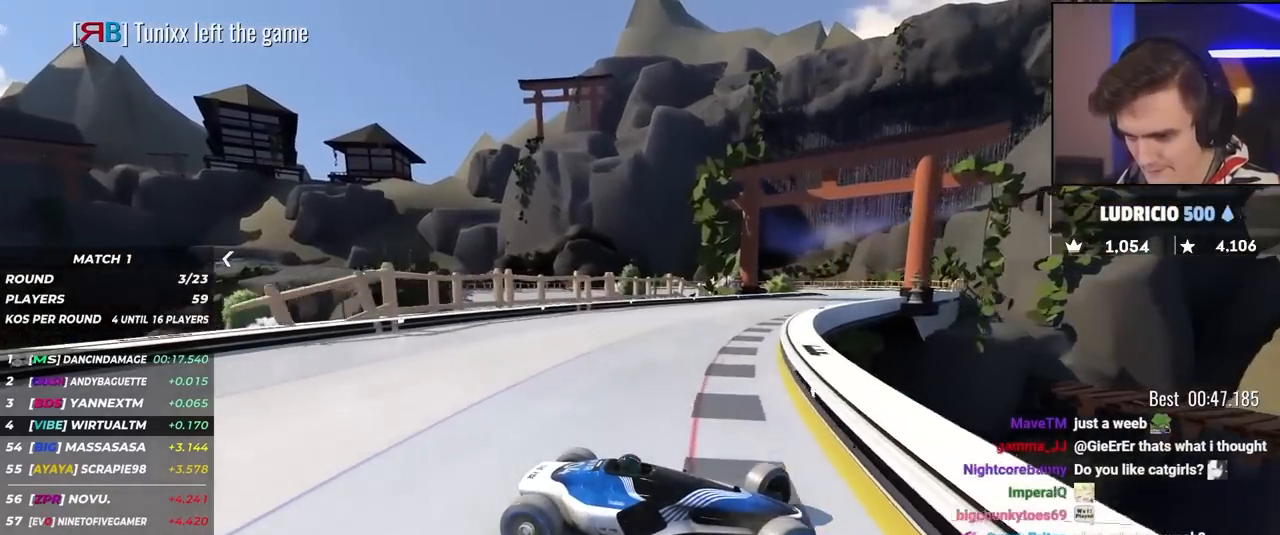
{"keys": ["left", "up"], "events": []}
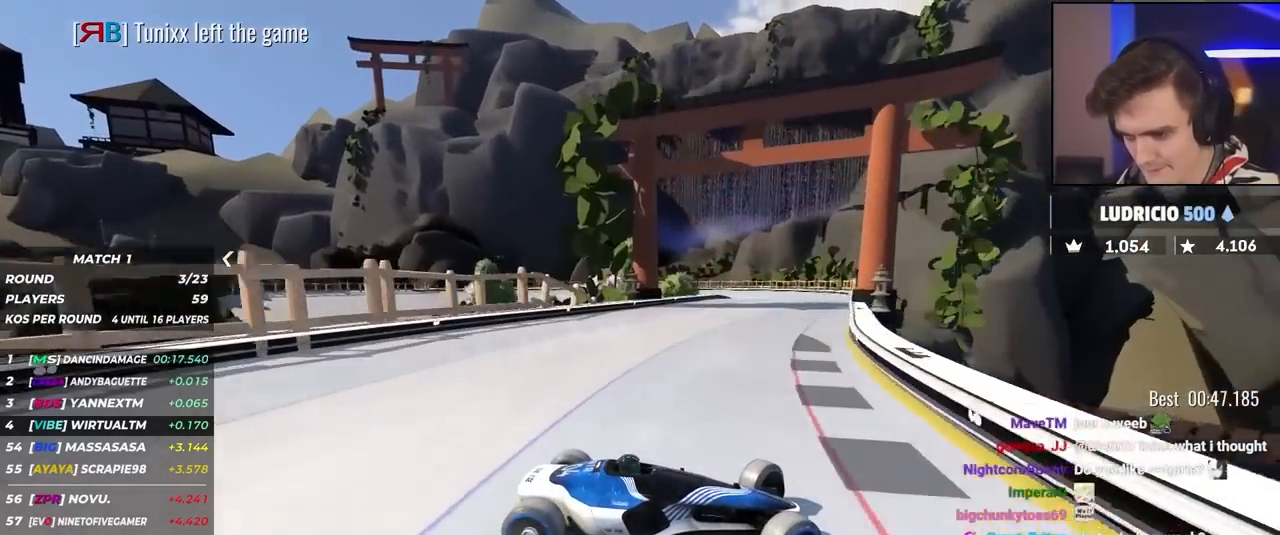
{"keys": ["left", "up"], "events": [[383, "up", "up"], [483, "up", "down"]]}
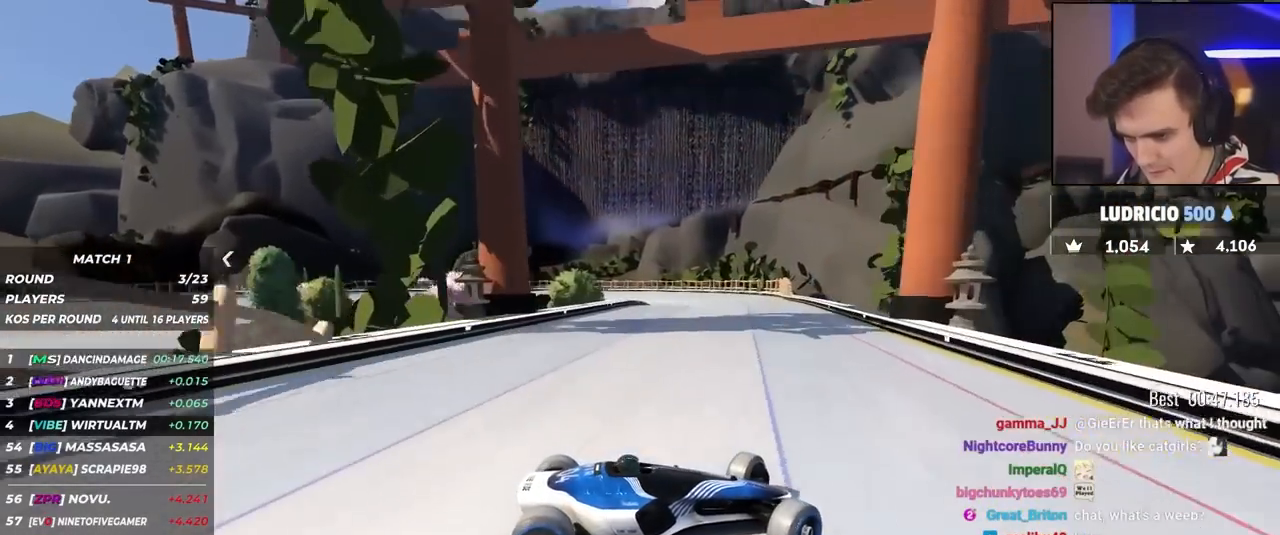
{"keys": ["left", "up"], "events": []}
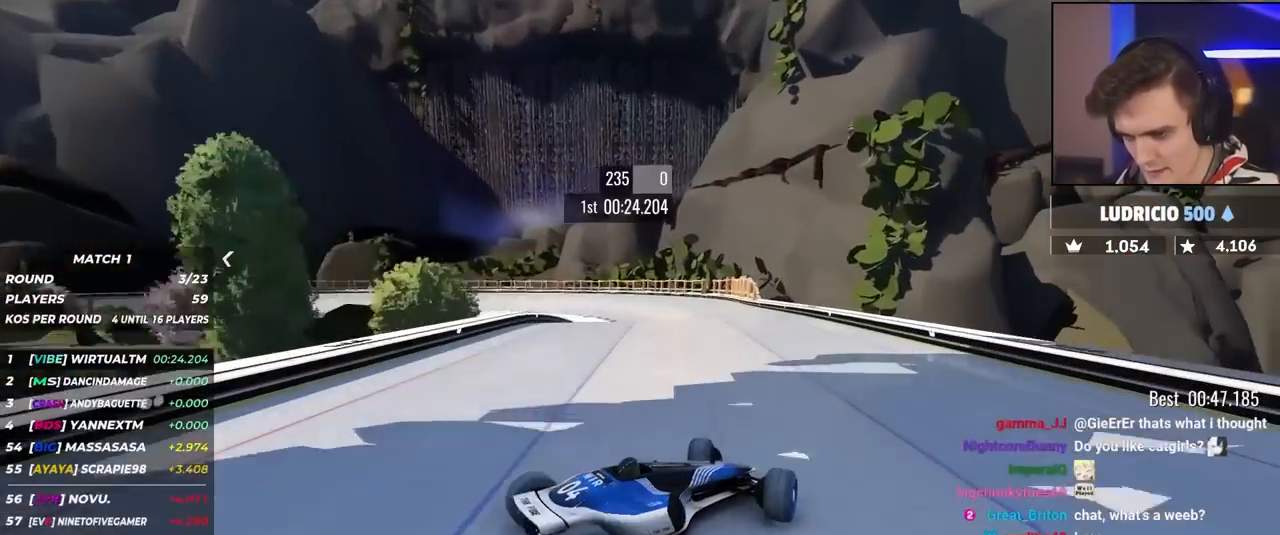
{"keys": ["left", "up"], "events": []}
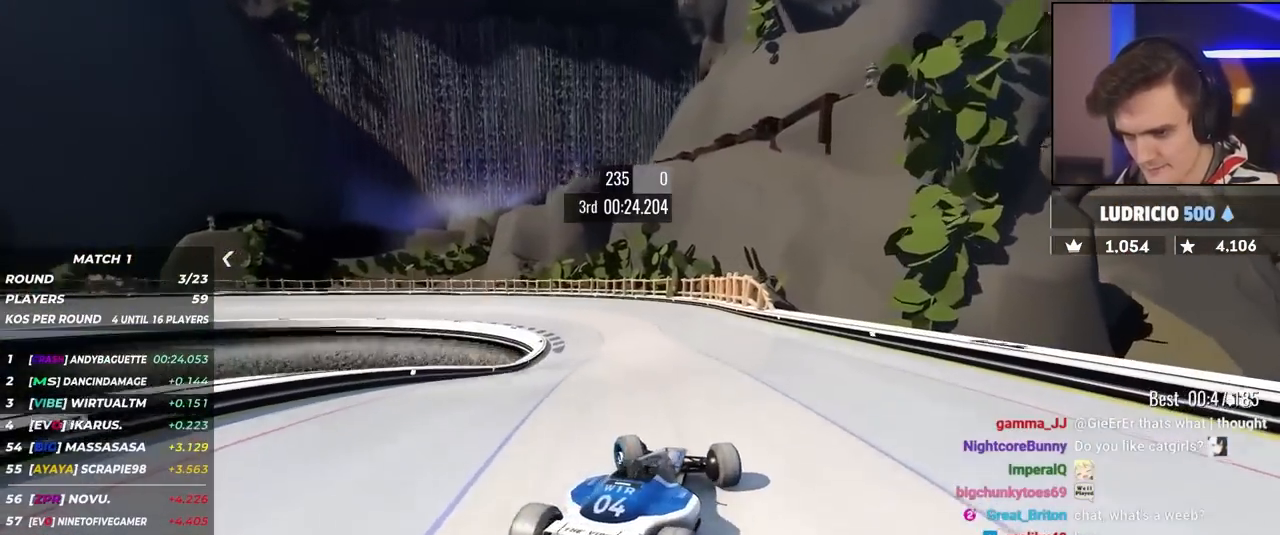
{"keys": [], "events": [[383, "up", "up"], [483, "left", "up"]]}
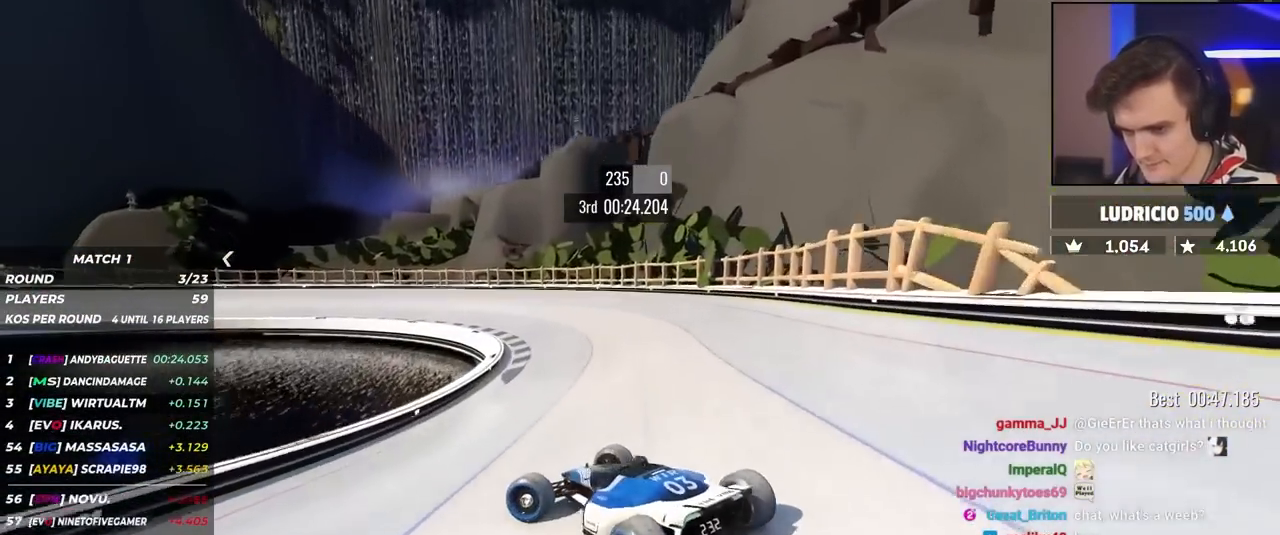
{"keys": ["right", "up"], "events": [[17, "right", "down"], [17, "up", "down"], [450, "right", "up"], [483, "right", "down"]]}
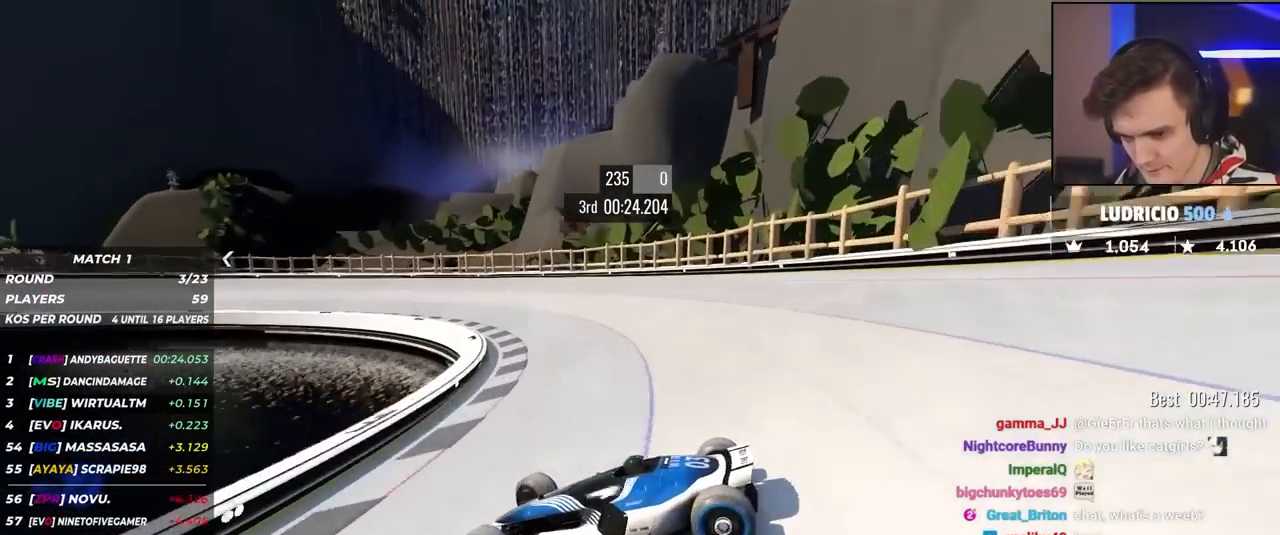
{"keys": ["right", "up"], "events": [[83, "right", "up"], [183, "right", "down"]]}
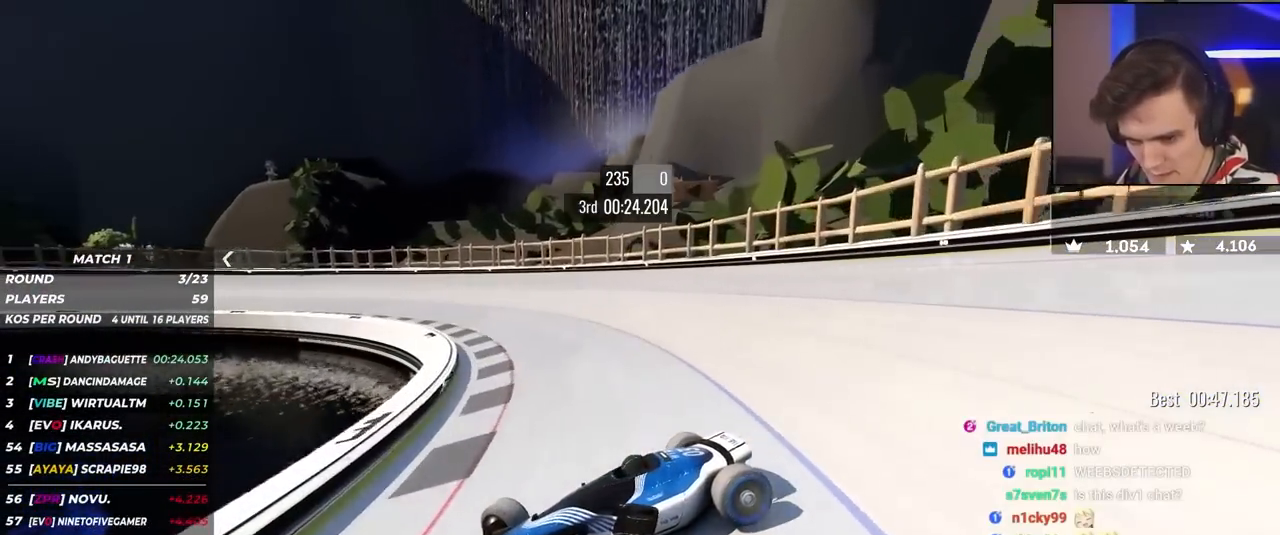
{"keys": ["right", "up"], "events": []}
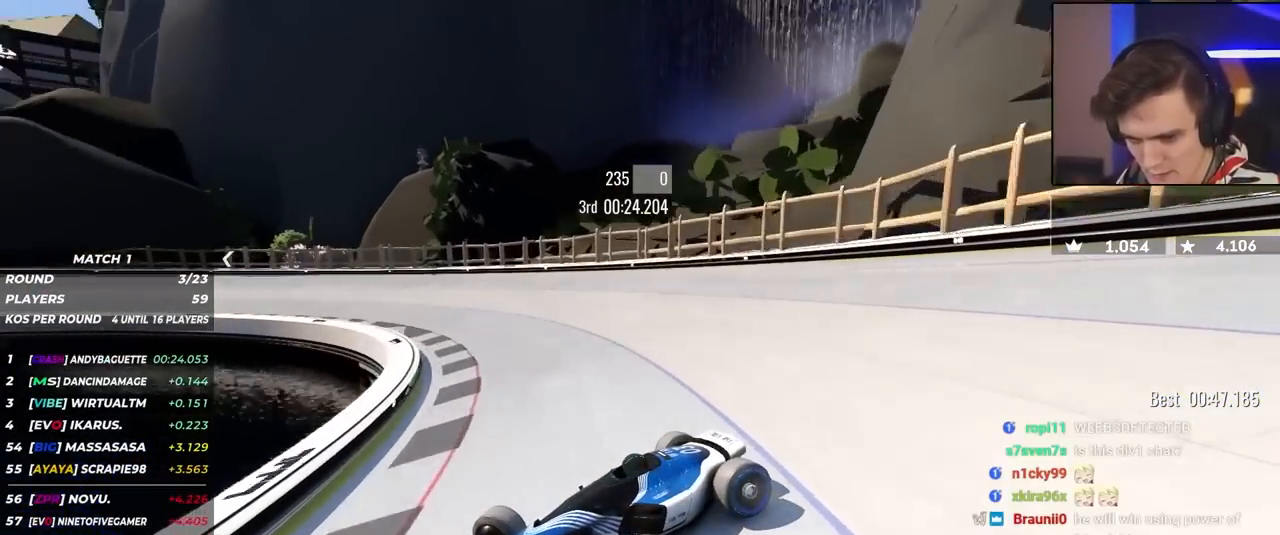
{"keys": ["right", "up"], "events": [[350, "brake", "down"], [400, "brake", "up"]]}
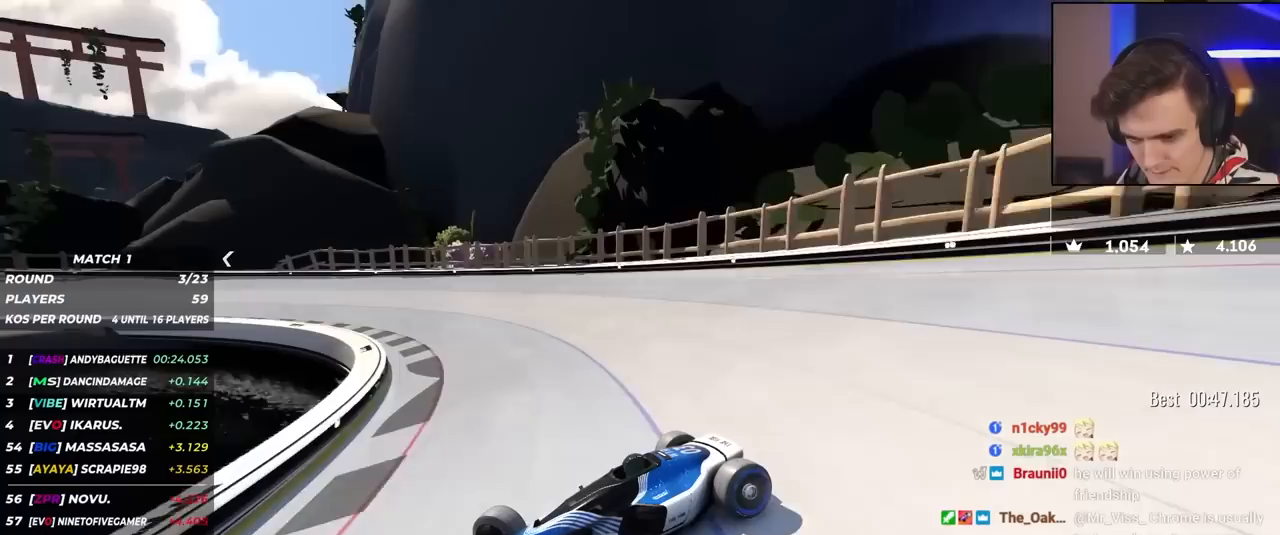
{"keys": ["right", "up"], "events": []}
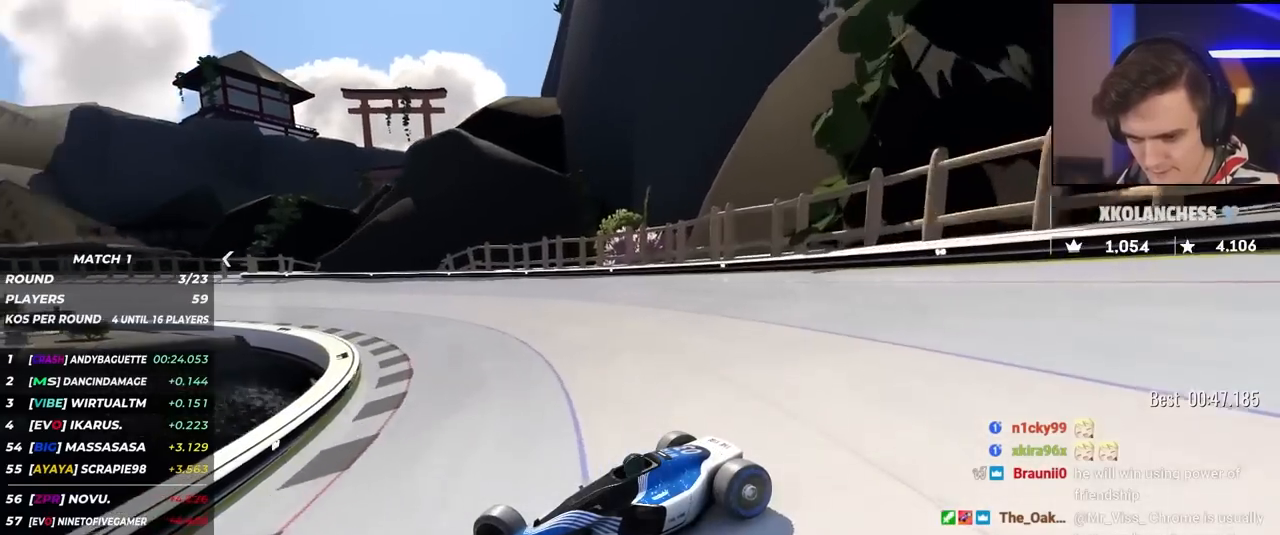
{"keys": ["right", "up"], "events": [[100, "brake", "down"], [150, "brake", "up"]]}
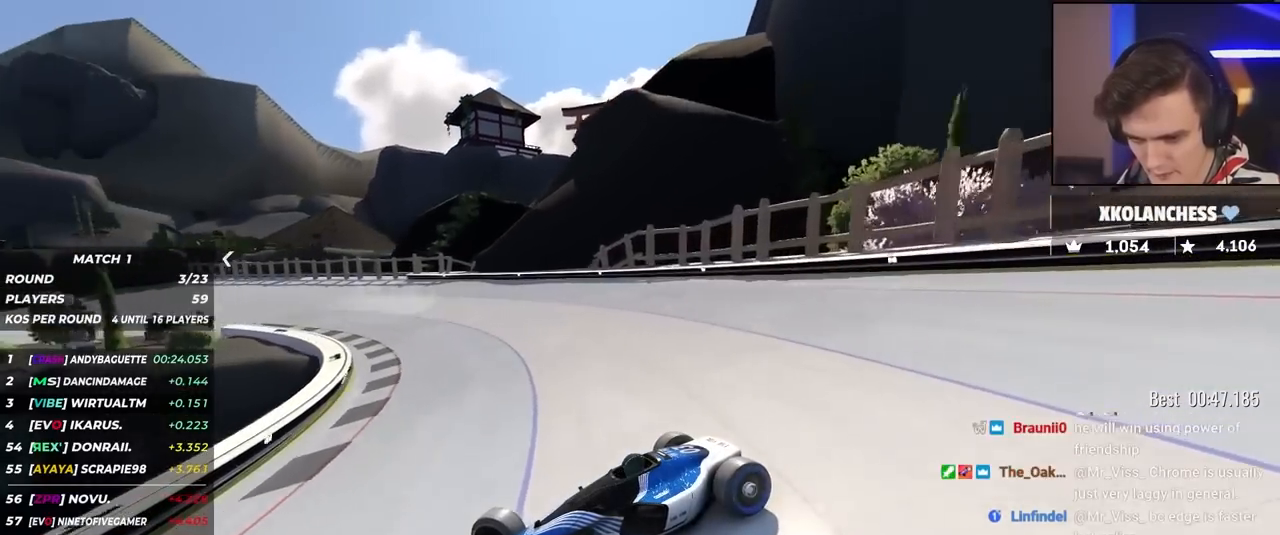
{"keys": ["right", "up"], "events": [[450, "brake", "down"], [500, "brake", "up"]]}
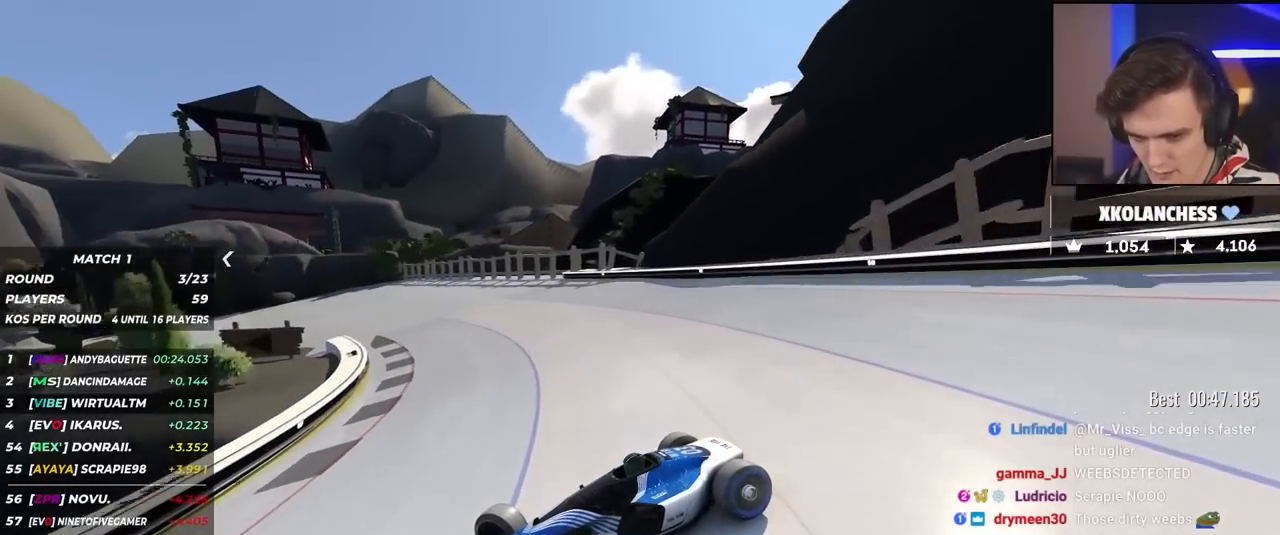
{"keys": ["right", "up"], "events": []}
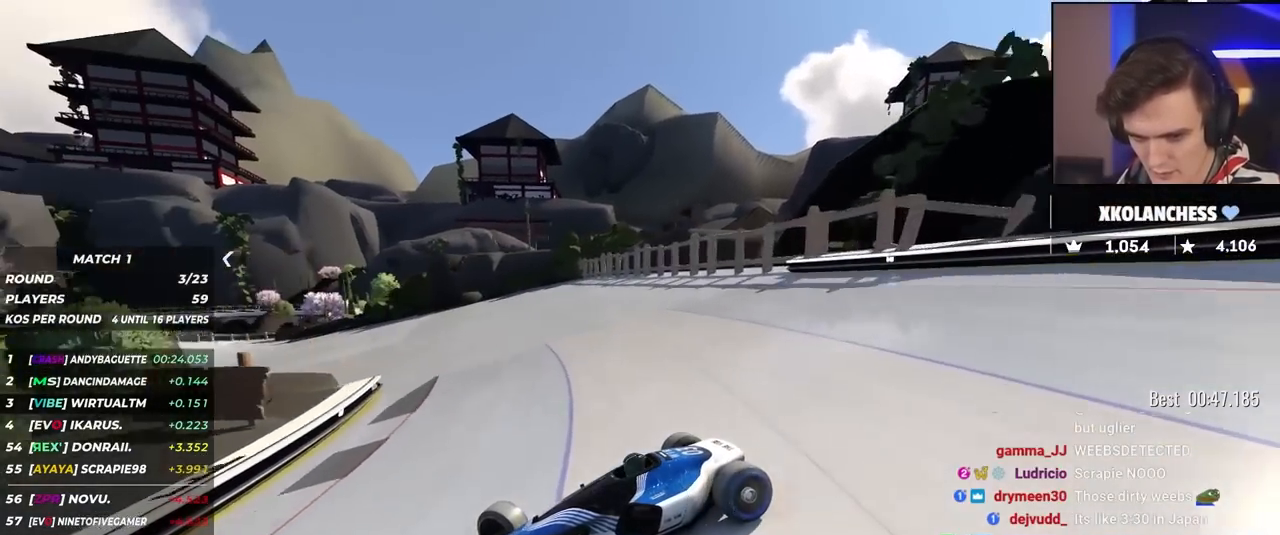
{"keys": ["right", "up"], "events": []}
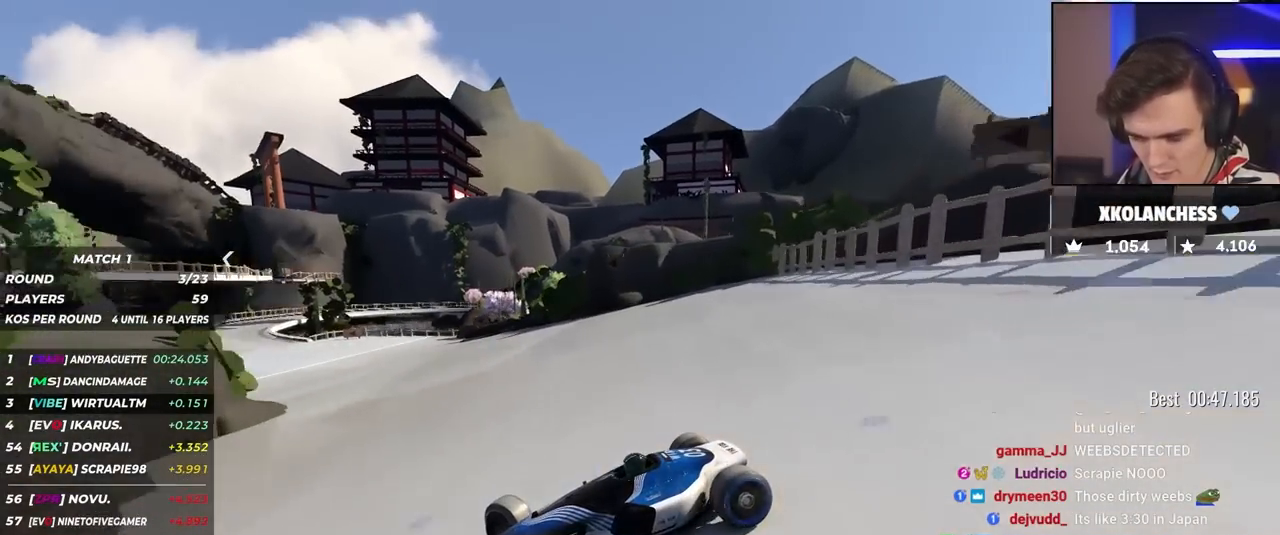
{"keys": ["right", "up"], "events": []}
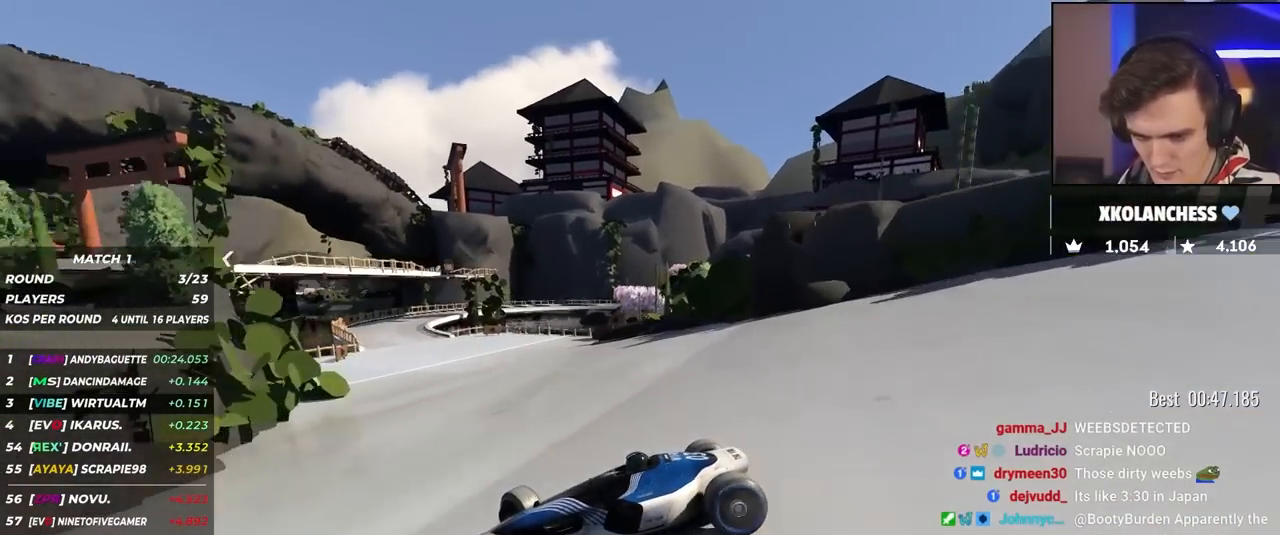
{"keys": ["right", "up"], "events": []}
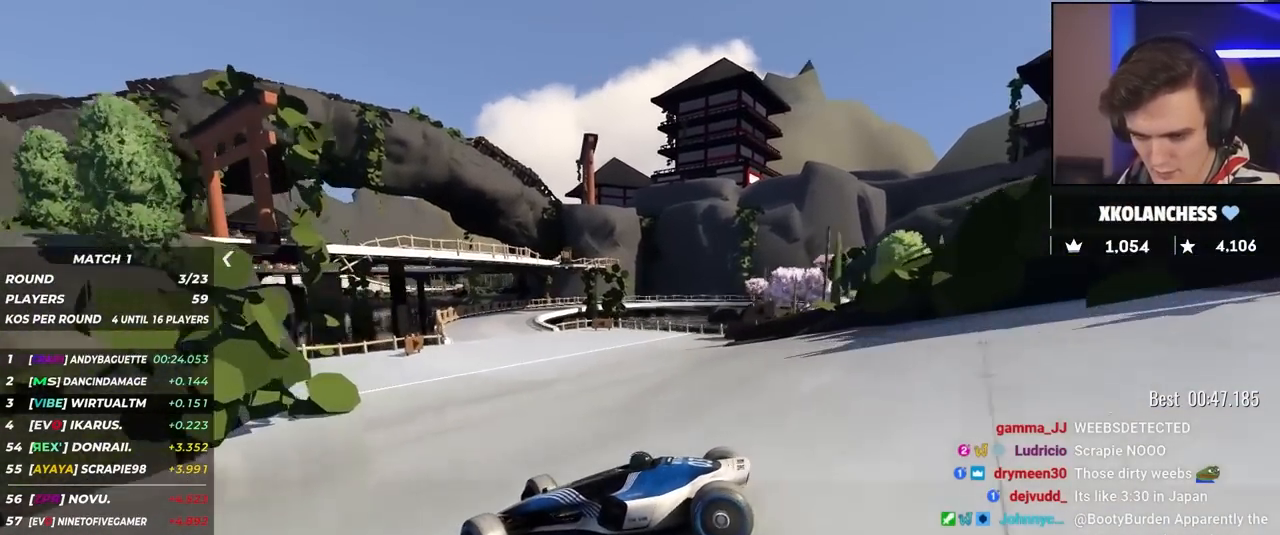
{"keys": ["right", "up"], "events": []}
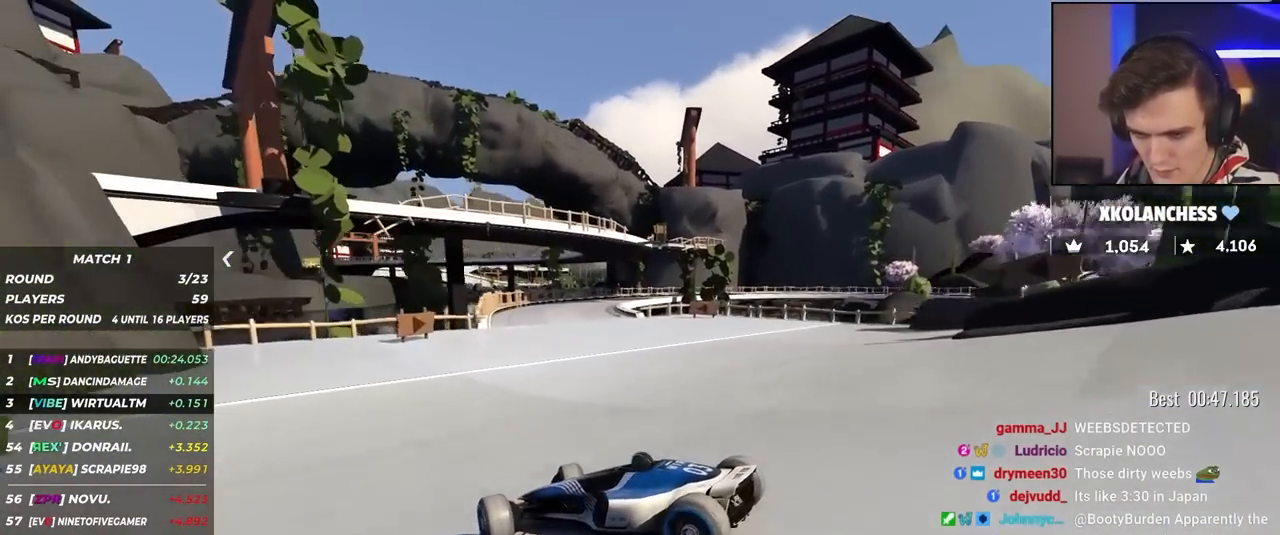
{"keys": ["right", "up"], "events": [[33, "up", "up"], [117, "up", "down"]]}
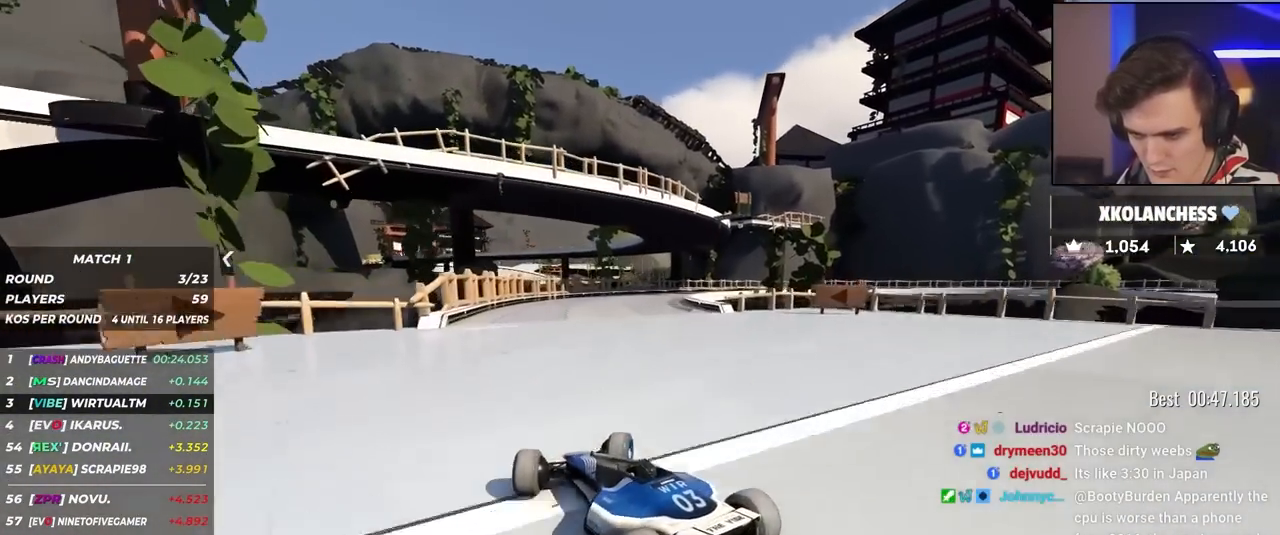
{"keys": ["right", "up"], "events": []}
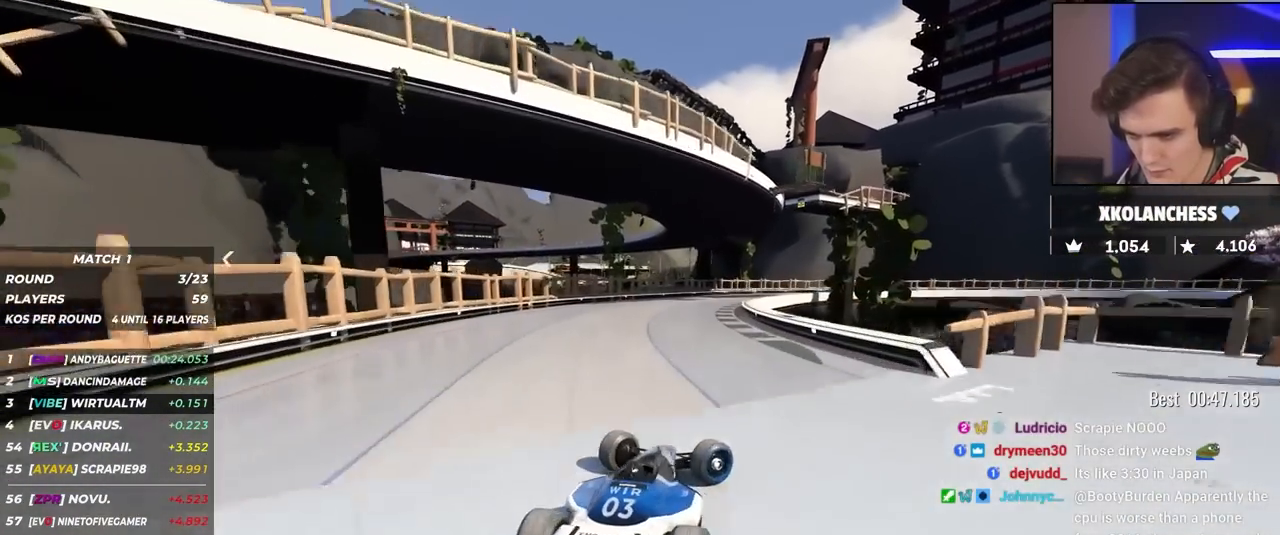
{"keys": ["up"], "events": [[150, "left", "down"], [150, "right", "up"], [483, "left", "up"]]}